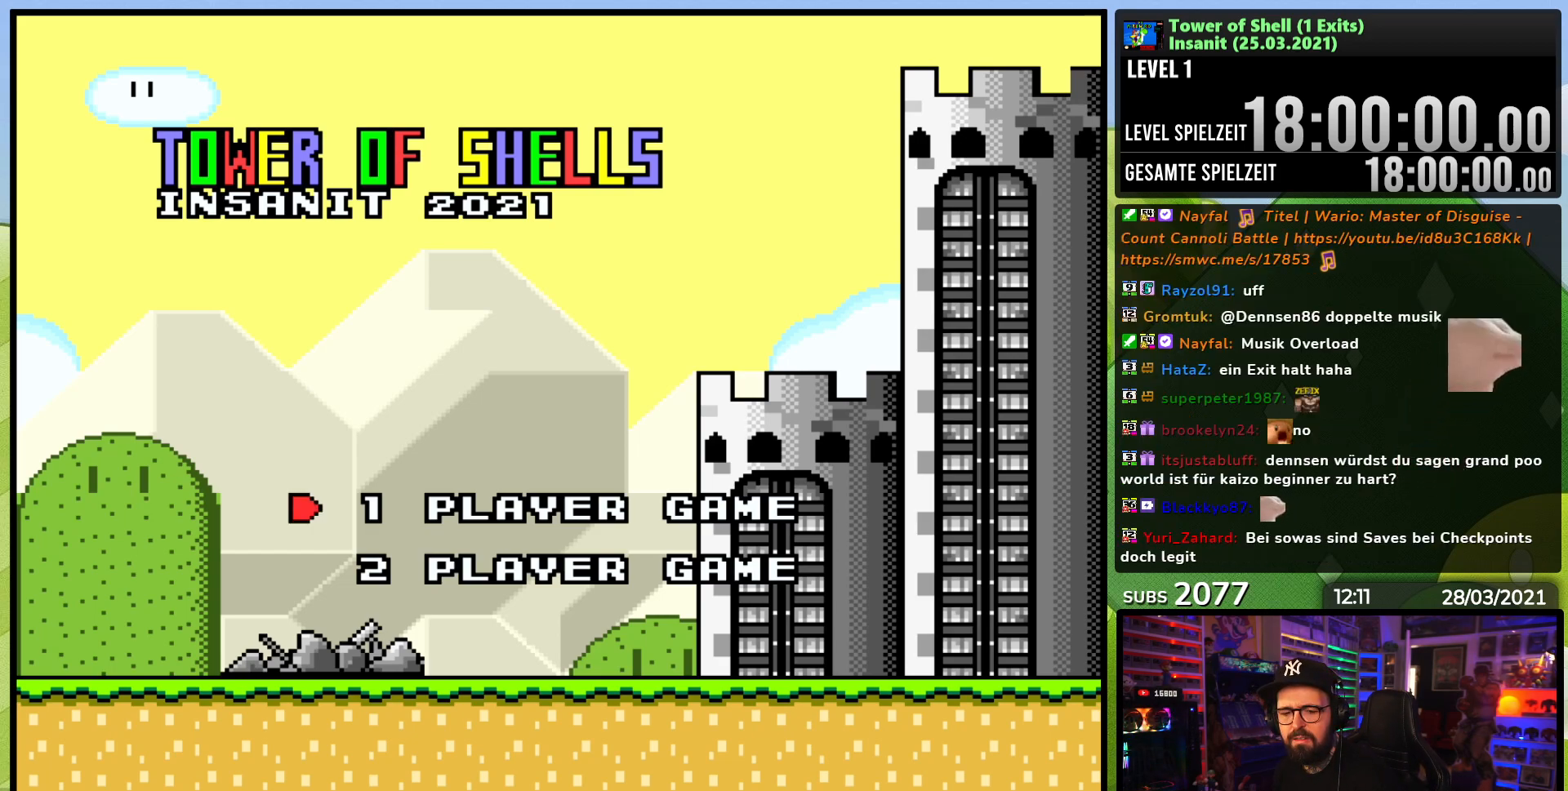
Gameplay with a controller (Nintendo layout); each line is a JSON object with the inputs held at the frame after it. "events" lists button and stick changes between this image and that frame as [ms after this image, input, new state], when the widget could be followed in between. Not read: L1 L3 R1 R3.
{"buttons": ["DPAD_UP"], "events": [[283, "DPAD_DOWN", "down"], [350, "DPAD_DOWN", "up"], [500, "DPAD_UP", "down"]]}
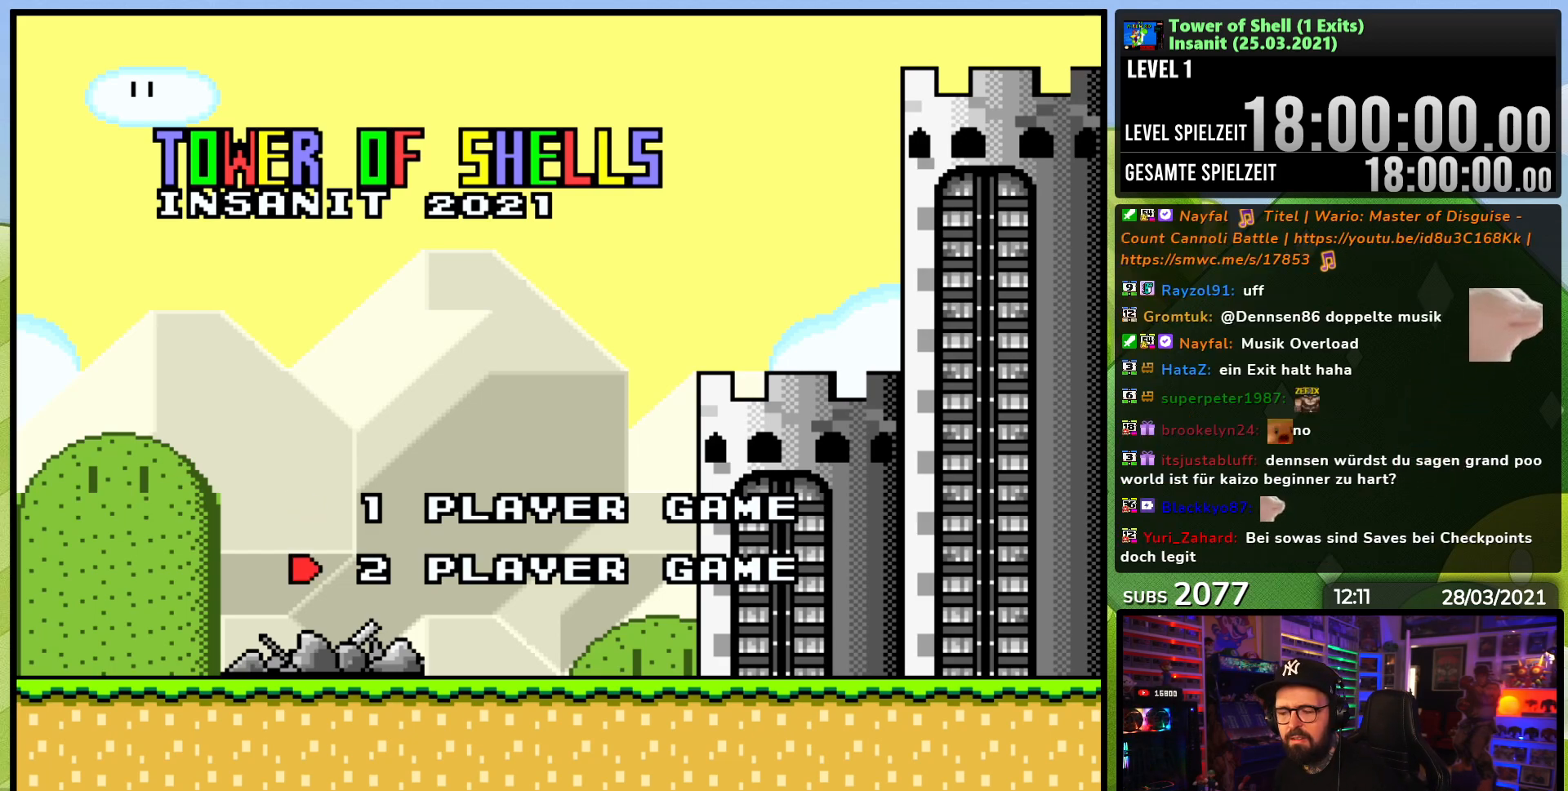
{"buttons": ["DPAD_DOWN"], "events": [[67, "DPAD_UP", "up"], [167, "DPAD_DOWN", "down"], [233, "DPAD_DOWN", "up"], [333, "DPAD_UP", "down"], [383, "DPAD_UP", "up"], [483, "DPAD_DOWN", "down"]]}
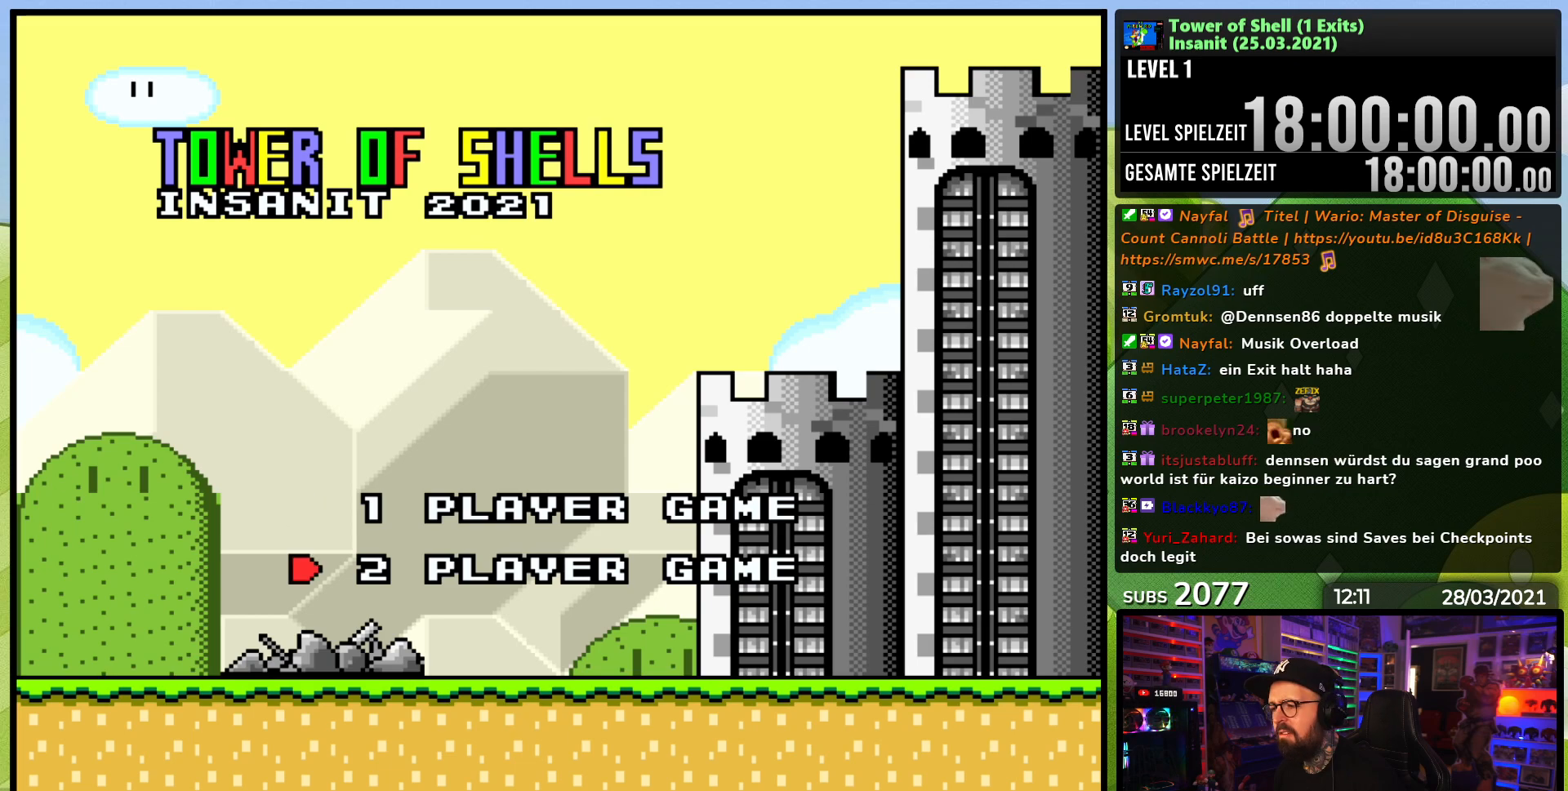
{"buttons": [], "events": [[50, "DPAD_DOWN", "up"], [200, "DPAD_UP", "down"], [250, "DPAD_UP", "up"], [400, "DPAD_DOWN", "down"], [450, "DPAD_DOWN", "up"]]}
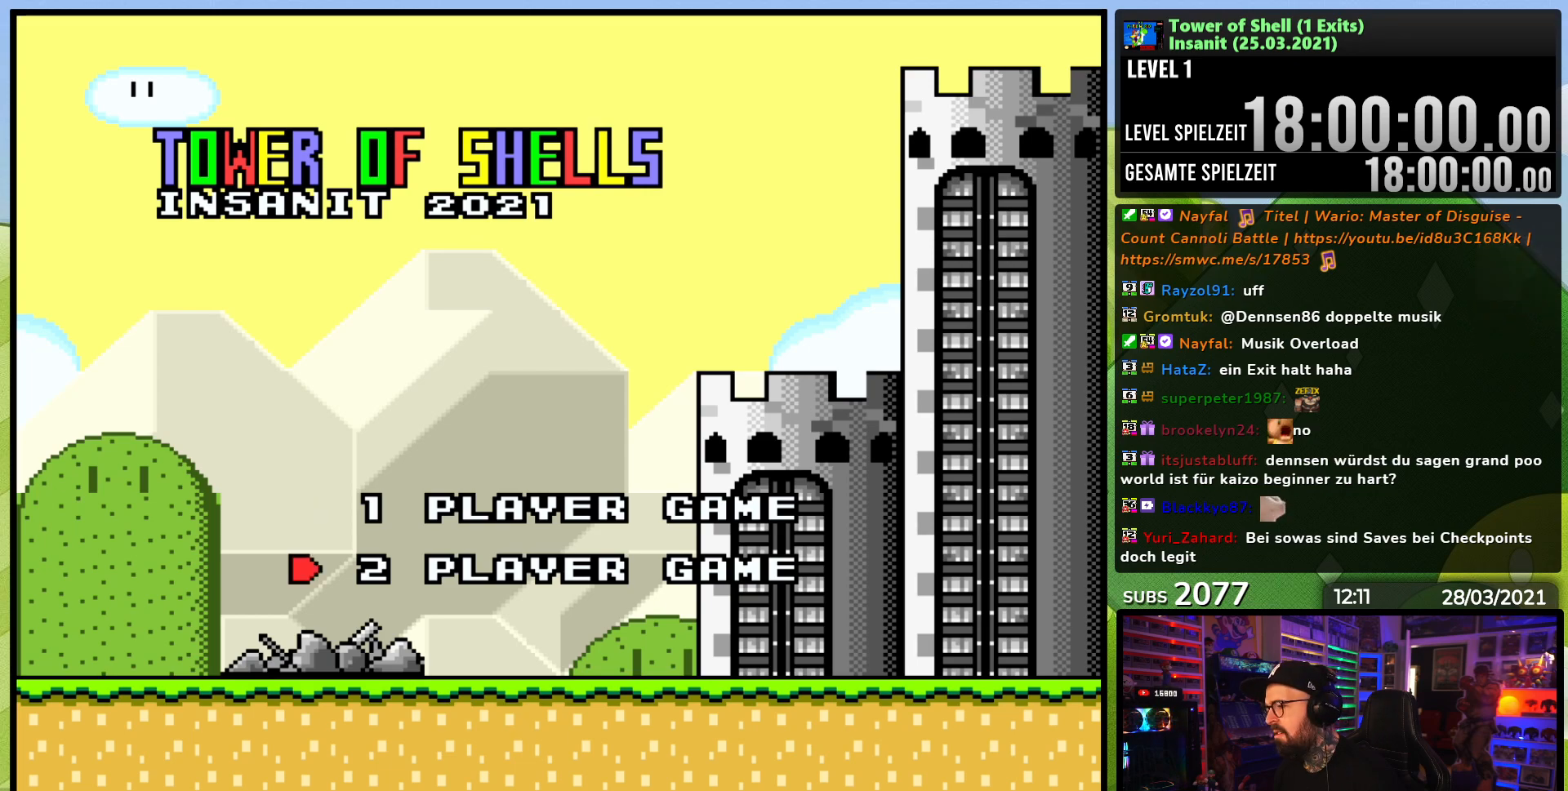
{"buttons": ["DPAD_UP"], "events": [[100, "DPAD_UP", "down"], [150, "DPAD_UP", "up"], [267, "DPAD_DOWN", "down"], [333, "DPAD_DOWN", "up"], [483, "DPAD_UP", "down"]]}
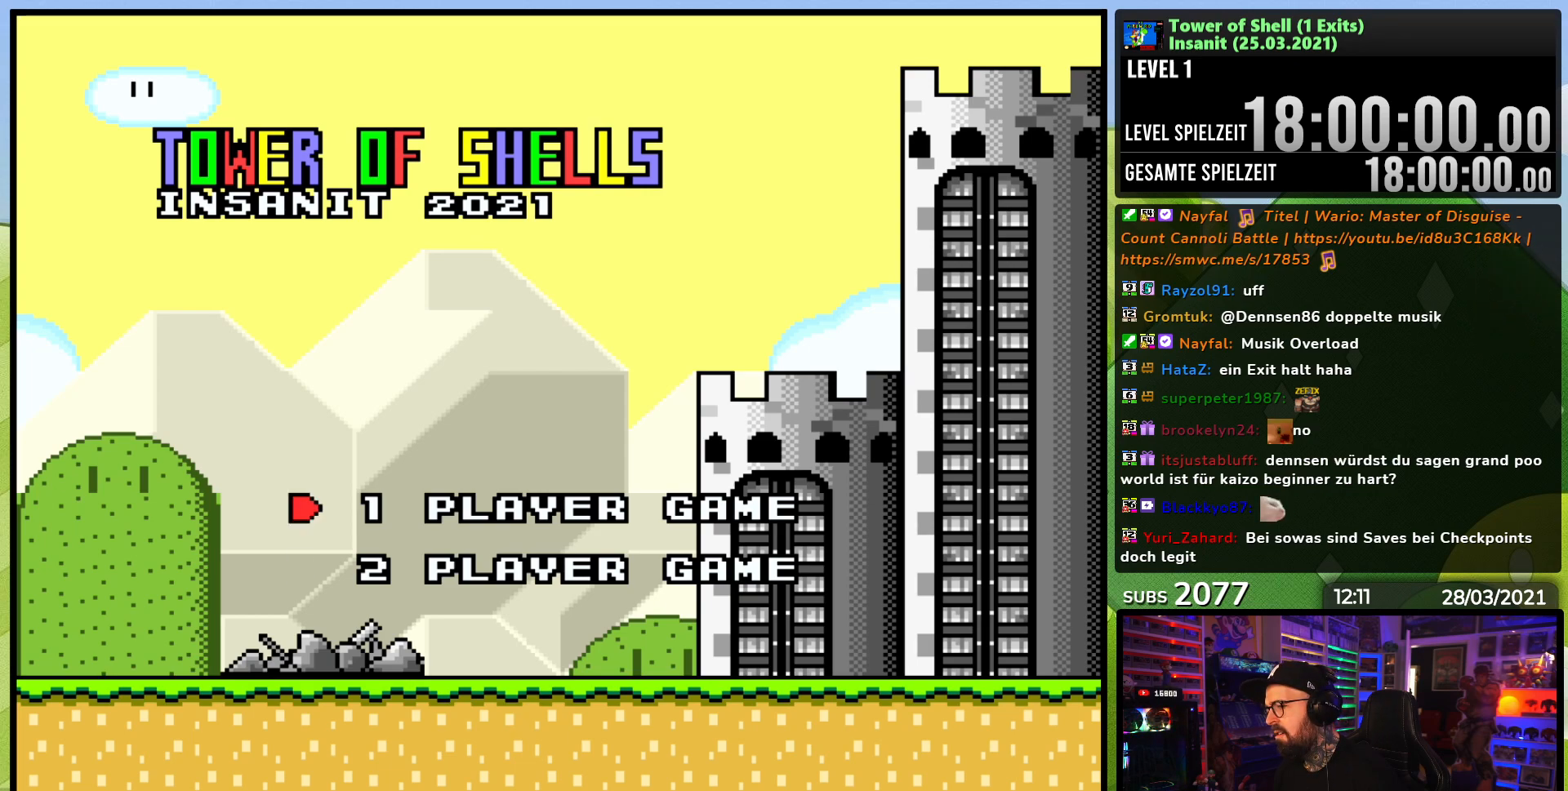
{"buttons": [], "events": [[33, "DPAD_UP", "up"]]}
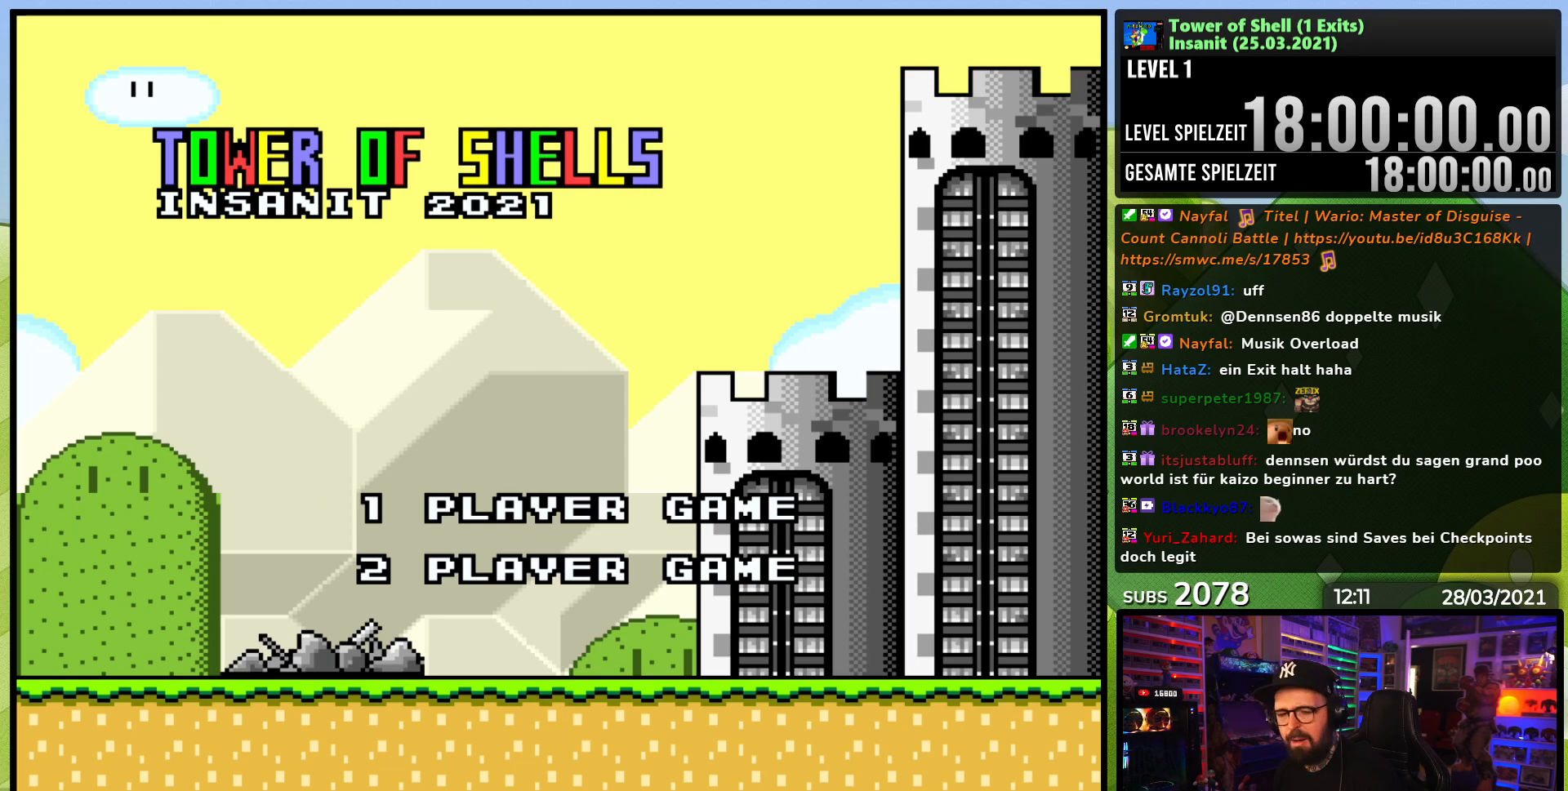
{"buttons": [], "events": []}
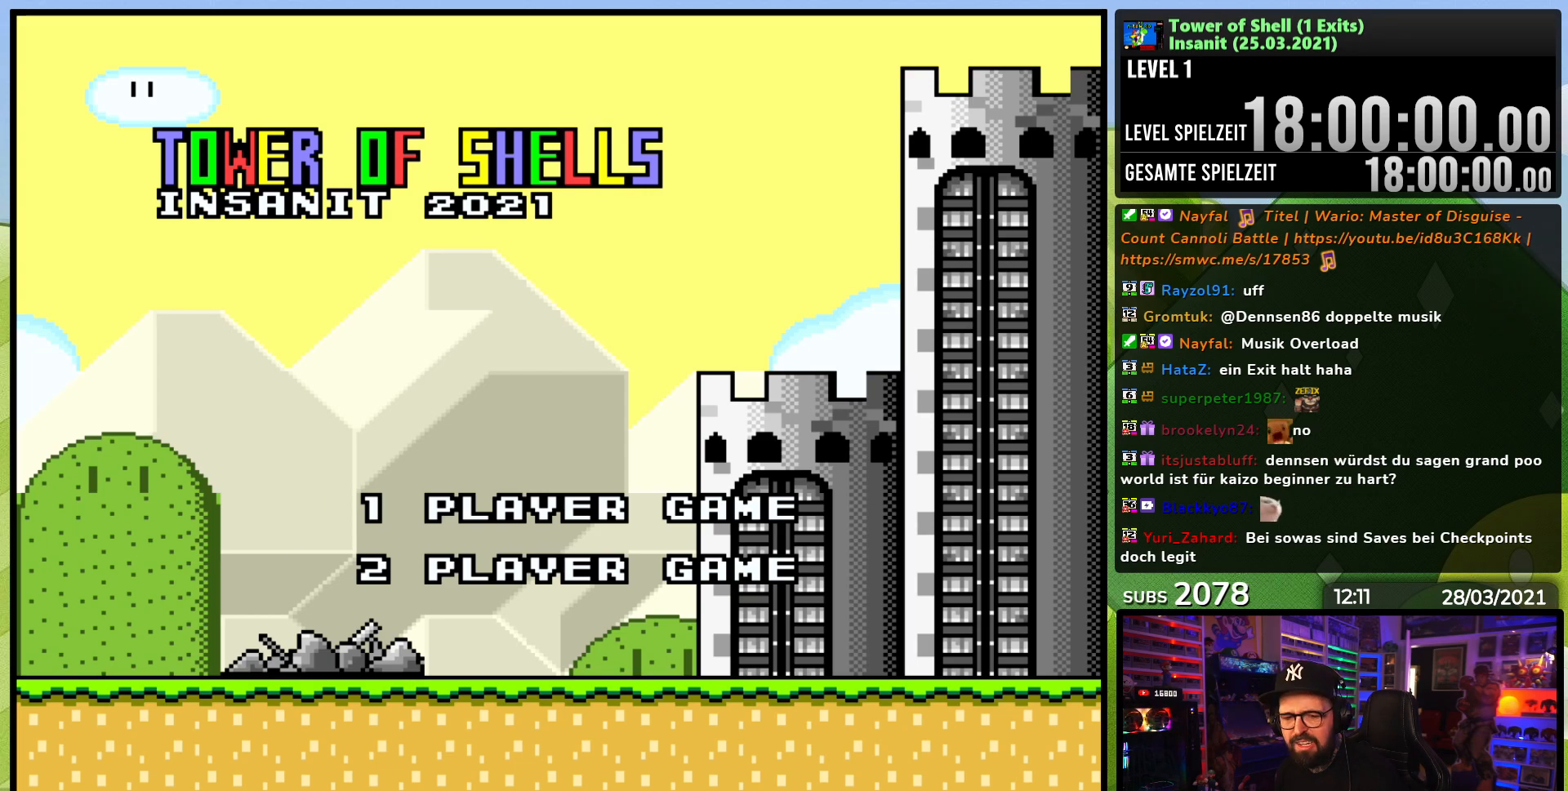
{"buttons": [], "events": [[33, "DPAD_DOWN", "down"], [133, "DPAD_DOWN", "up"], [283, "DPAD_UP", "down"], [350, "DPAD_UP", "up"]]}
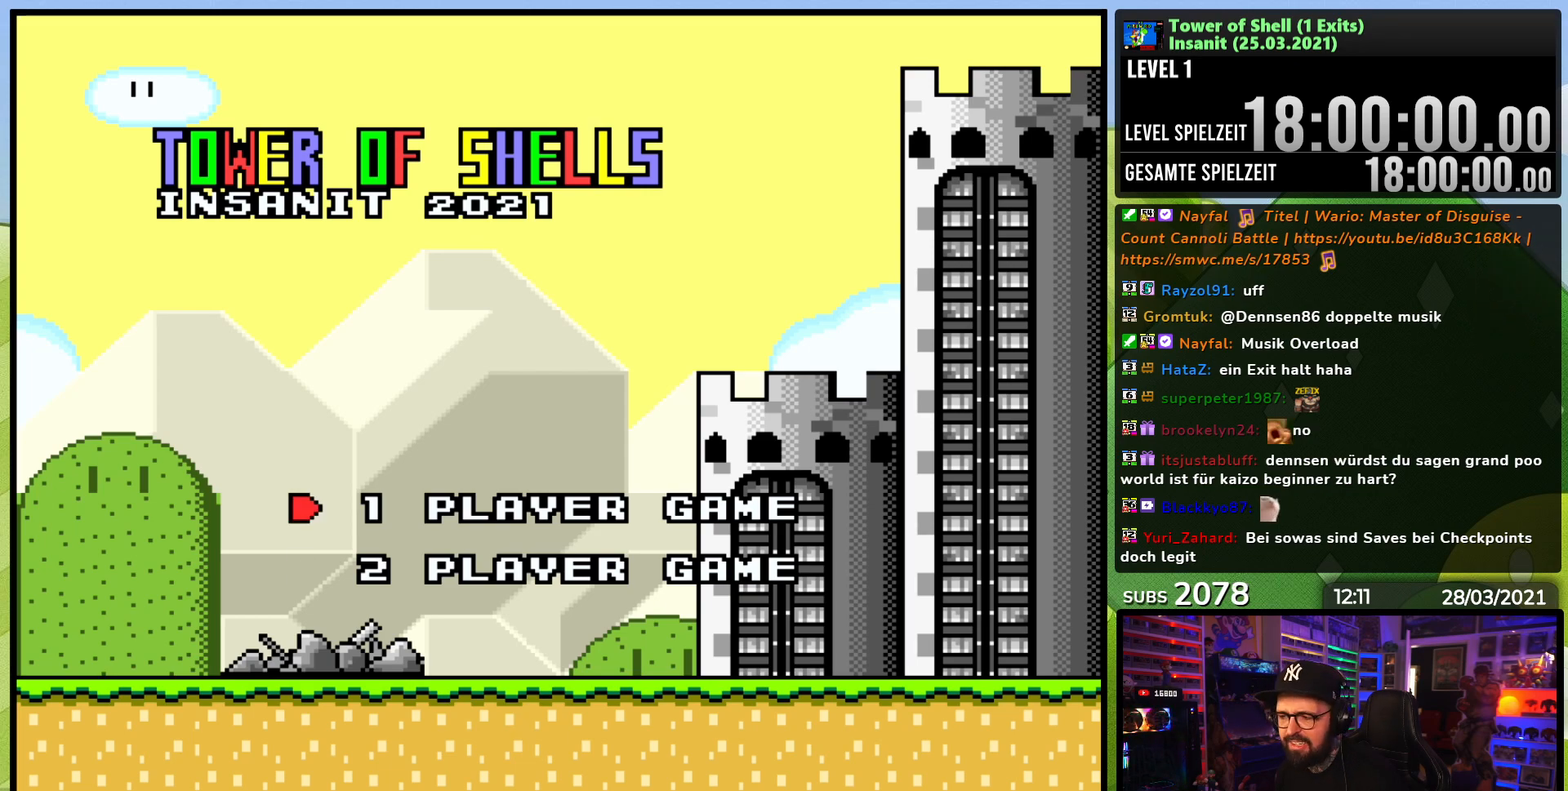
{"buttons": ["A"], "events": [[17, "DPAD_DOWN", "down"], [83, "DPAD_DOWN", "up"], [233, "DPAD_UP", "down"], [283, "DPAD_UP", "up"], [433, "A", "down"]]}
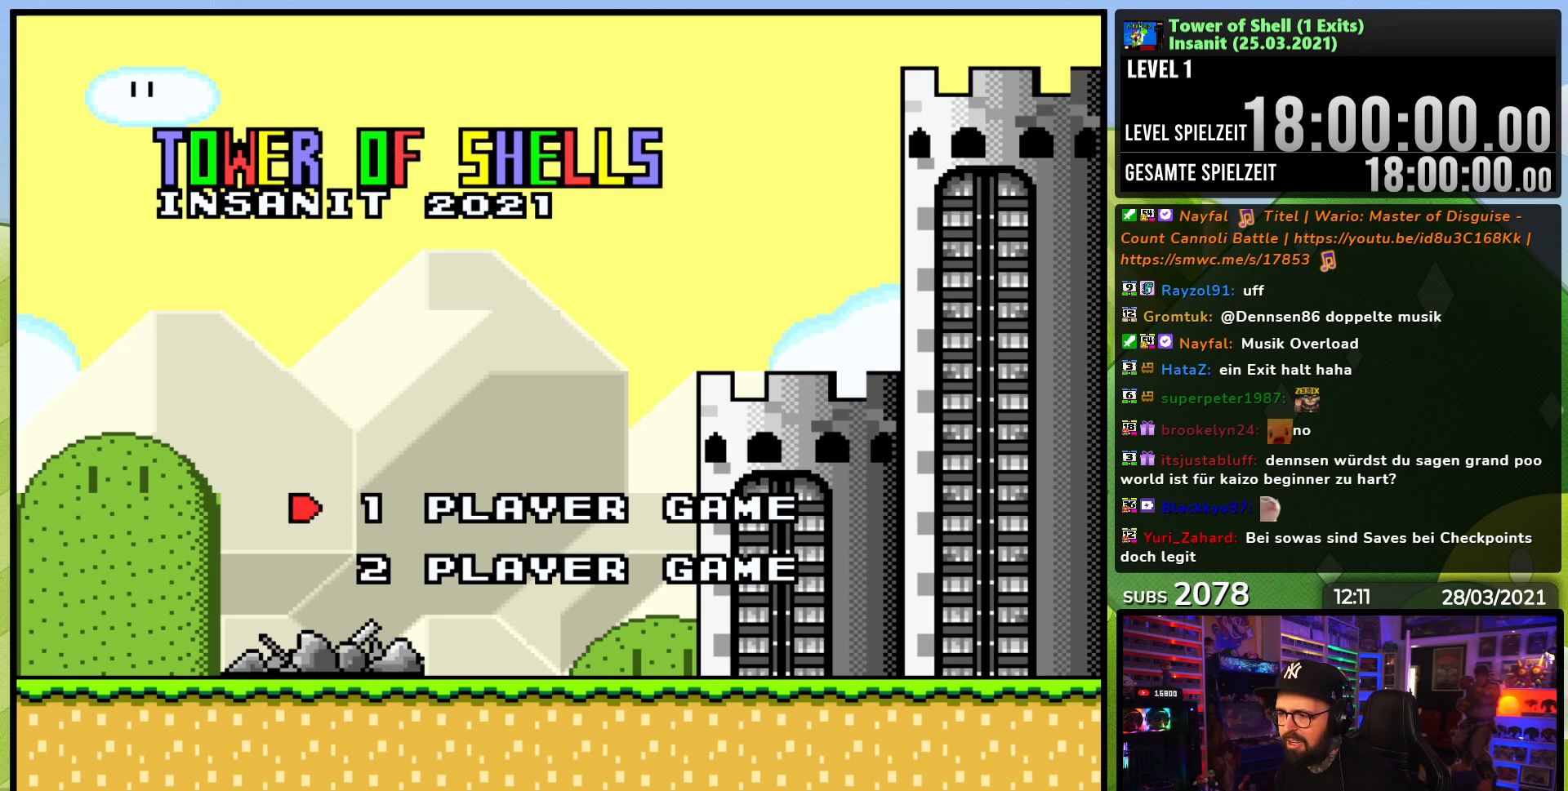
{"buttons": [], "events": [[67, "A", "up"]]}
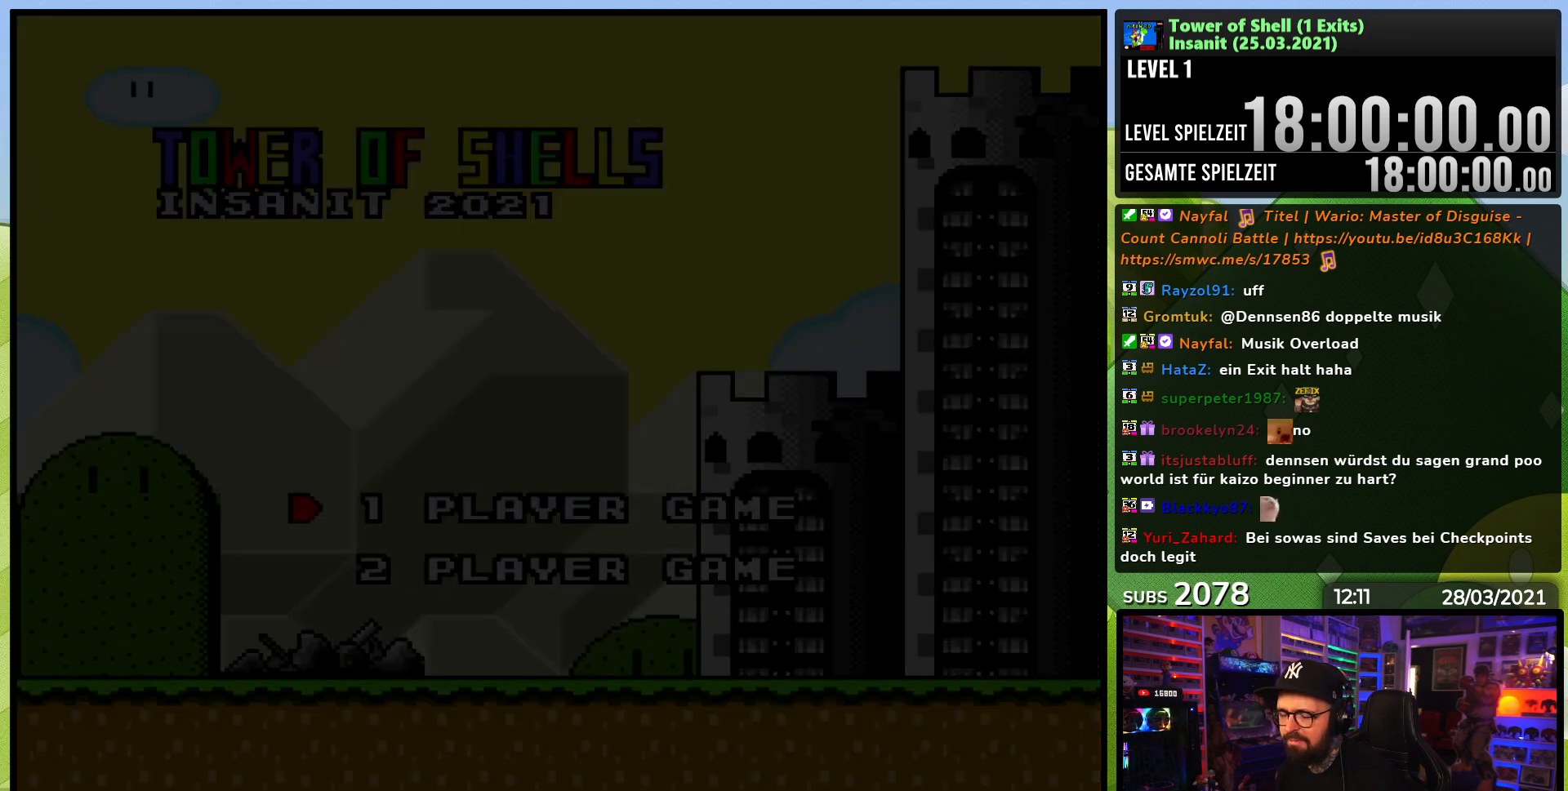
{"buttons": [], "events": []}
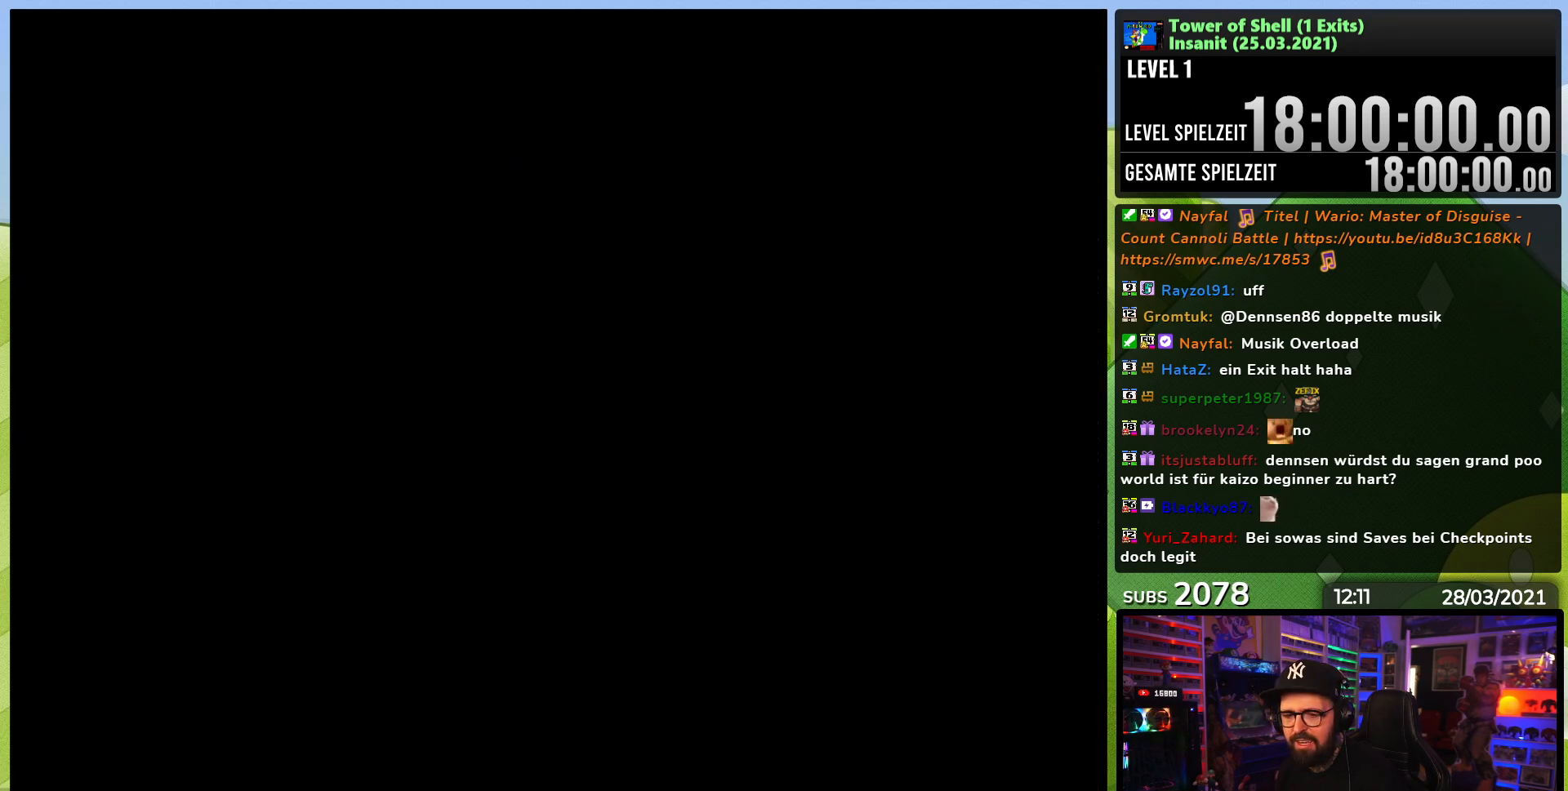
{"buttons": ["A"], "events": [[50, "A", "down"], [117, "A", "up"], [233, "A", "down"], [317, "A", "up"], [417, "A", "down"]]}
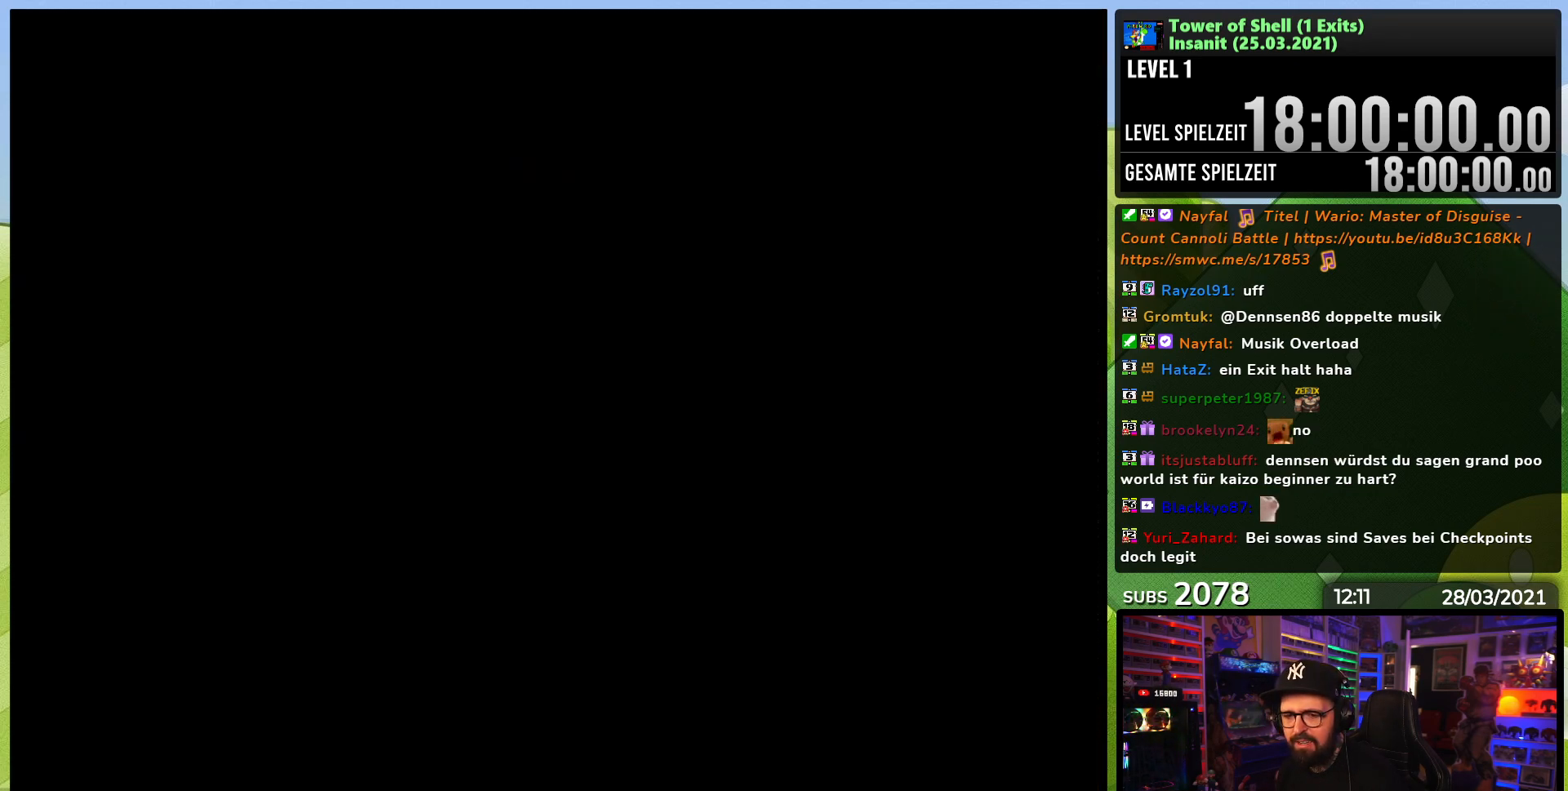
{"buttons": [], "events": [[17, "A", "up"]]}
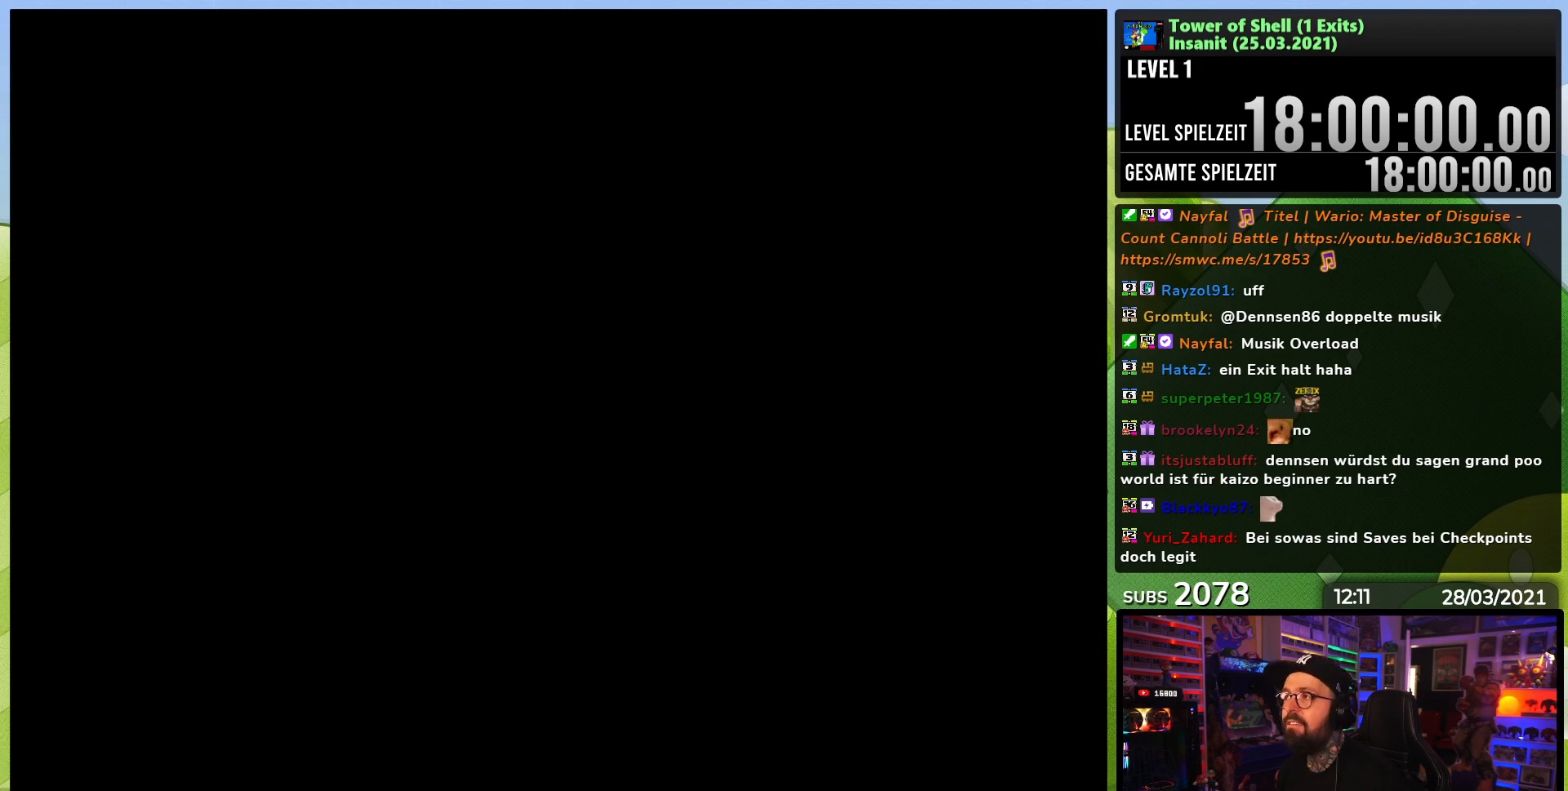
{"buttons": ["Y", "DPAD_RIGHT"], "events": [[250, "DPAD_RIGHT", "down"], [250, "Y", "down"]]}
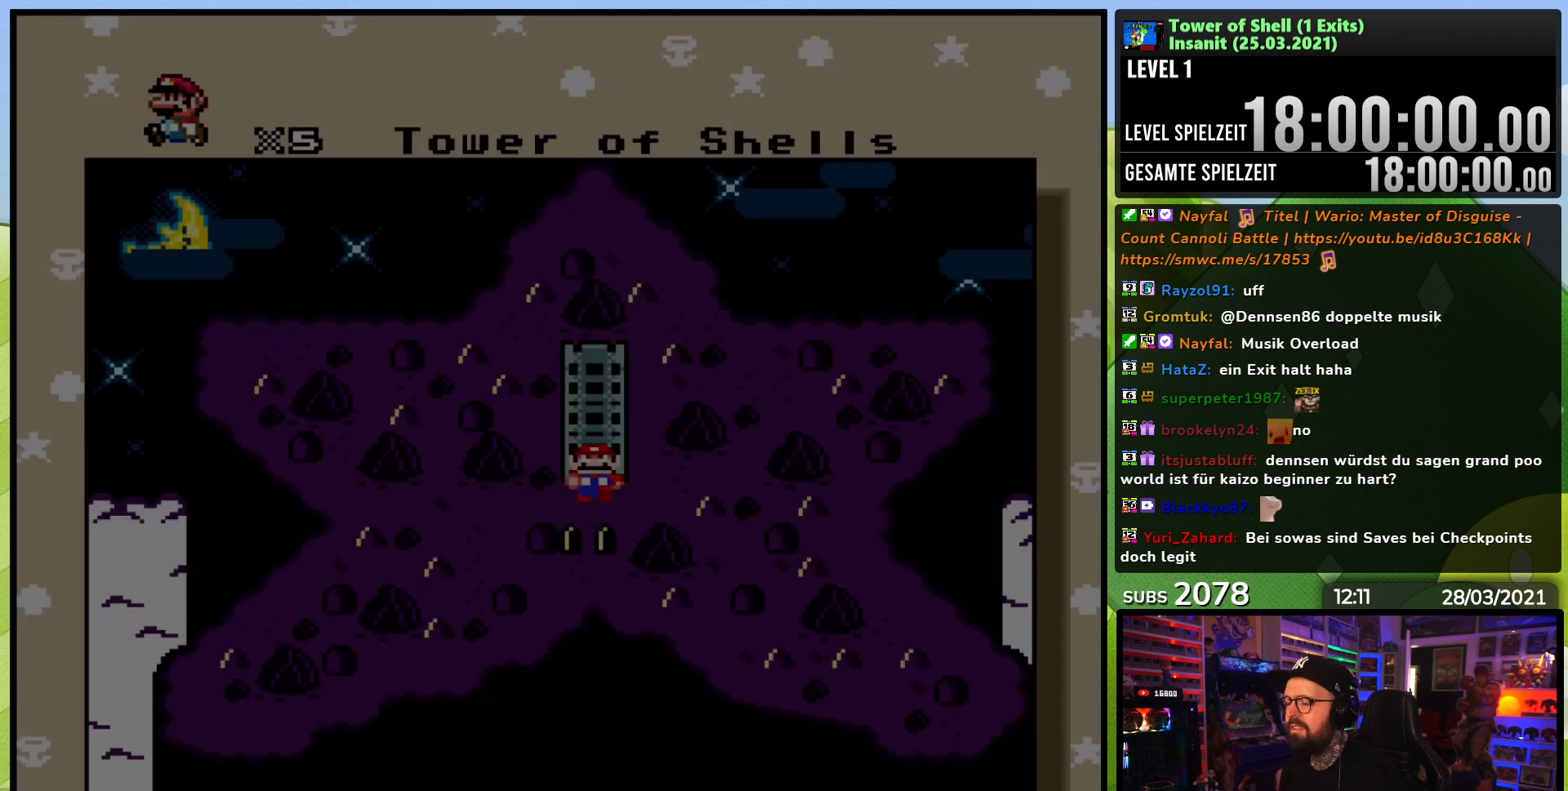
{"buttons": [], "events": [[283, "DPAD_RIGHT", "up"], [367, "Y", "up"]]}